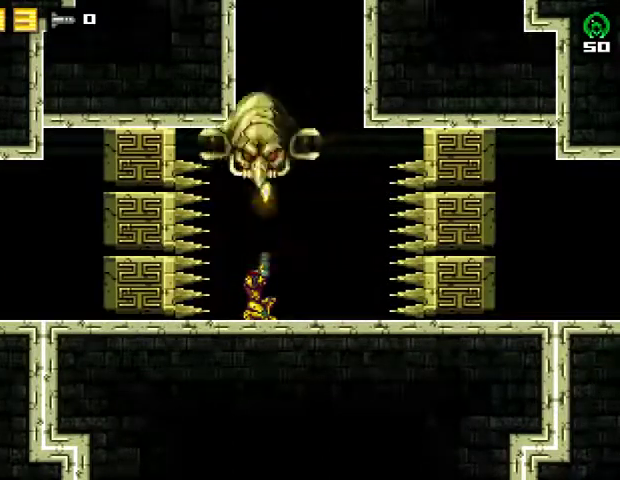
Gameplay with a controller (PlayStation layout); each line is a JSON object with the inputs held at the frame after it. "events" lists button and stick changes between this image and that frame as [ms after this image, input, new state], when the widget could be followed in between. Not read: R1 left_stick.
{"buttons": ["L2"], "right_stick": "center", "events": [[367, "DPAD_UP", "down"], [367, "SQUARE", "up"], [433, "DPAD_UP", "up"], [433, "SQUARE", "down"], [500, "SQUARE", "up"]]}
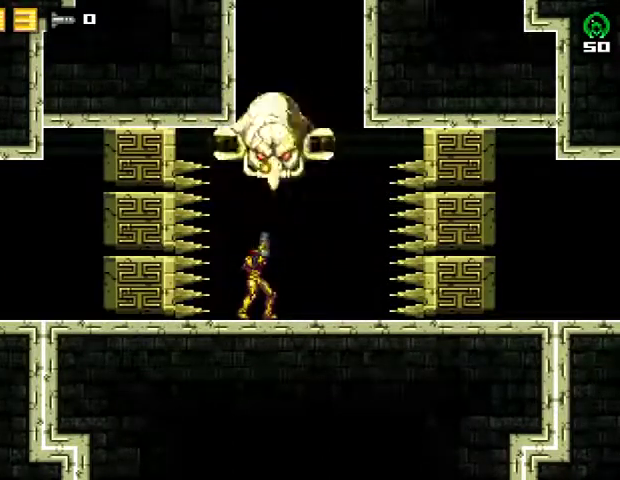
{"buttons": ["SQUARE", "L2"], "right_stick": "center", "events": [[33, "SQUARE", "down"], [133, "SQUARE", "up"], [167, "SQUARE", "down"], [267, "SQUARE", "up"], [300, "SQUARE", "down"], [400, "SQUARE", "up"], [433, "SQUARE", "down"]]}
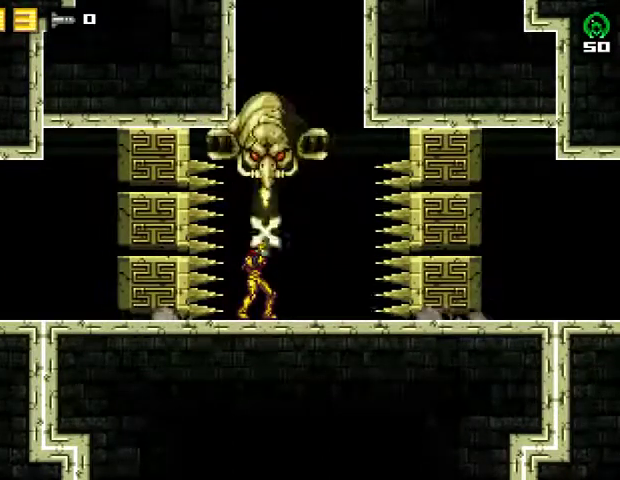
{"buttons": ["SQUARE", "L2", "DPAD_RIGHT"], "right_stick": "center", "events": [[33, "SQUARE", "up"], [67, "SQUARE", "down"], [433, "DPAD_RIGHT", "down"], [433, "SQUARE", "up"], [467, "SQUARE", "down"]]}
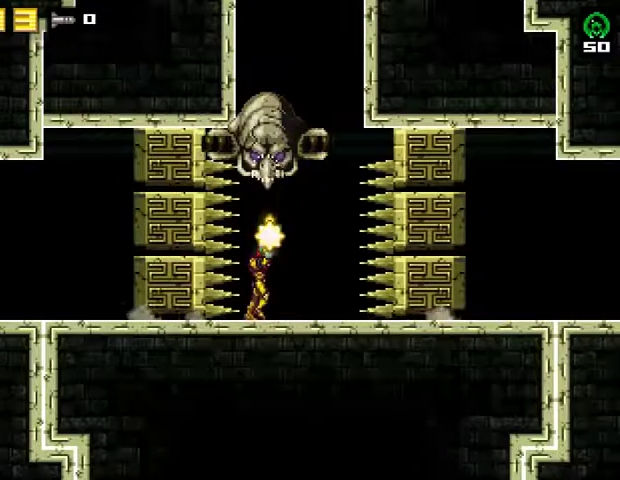
{"buttons": ["L2"], "right_stick": "center", "events": [[67, "SQUARE", "up"], [100, "DPAD_RIGHT", "up"], [133, "SQUARE", "down"], [167, "SQUARE", "up"], [300, "DPAD_RIGHT", "down"], [367, "DPAD_RIGHT", "up"]]}
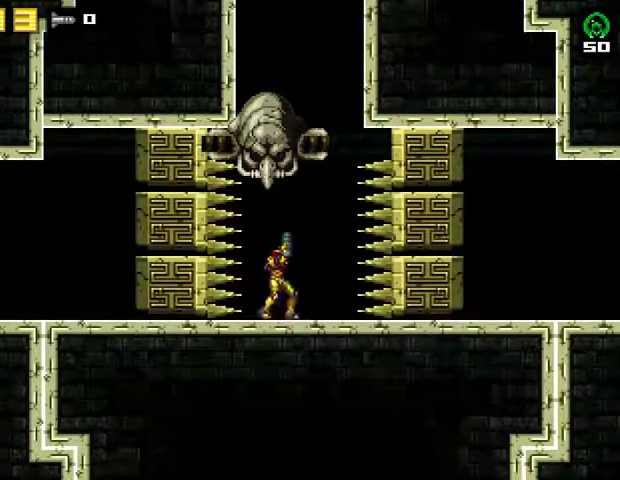
{"buttons": ["L2"], "right_stick": "center", "events": [[100, "DPAD_DOWN", "down"], [233, "DPAD_DOWN", "up"]]}
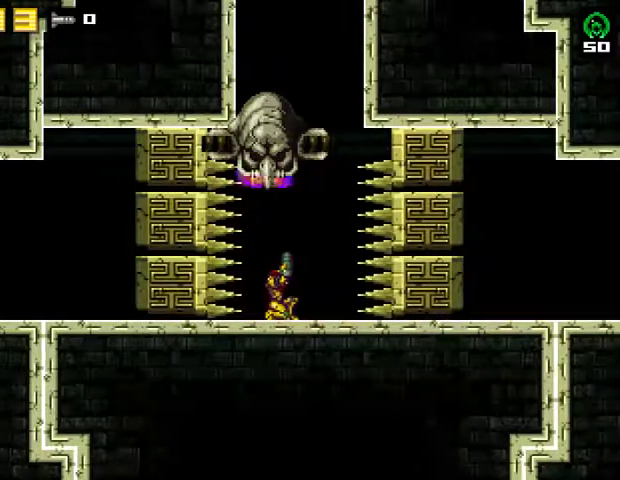
{"buttons": ["SQUARE", "L2"], "right_stick": "center", "events": [[200, "SQUARE", "down"], [267, "SQUARE", "up"], [367, "SQUARE", "down"], [400, "SQUARE", "up"], [467, "SQUARE", "down"]]}
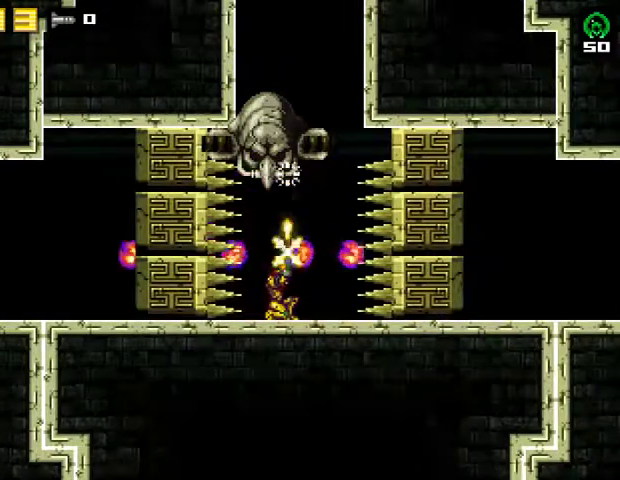
{"buttons": ["SQUARE", "L2"], "right_stick": "center", "events": [[33, "SQUARE", "up"], [100, "SQUARE", "down"], [167, "SQUARE", "up"], [200, "SQUARE", "down"], [300, "SQUARE", "up"], [333, "SQUARE", "down"], [400, "SQUARE", "up"], [467, "SQUARE", "down"]]}
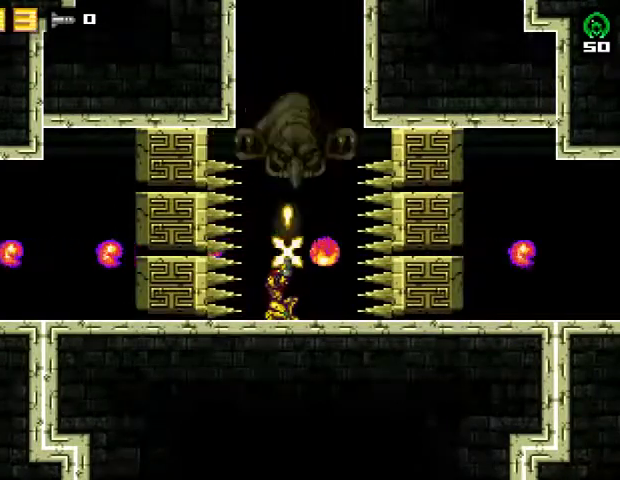
{"buttons": ["SQUARE", "L2"], "right_stick": "center", "events": [[33, "SQUARE", "up"], [100, "SQUARE", "down"], [167, "DPAD_UP", "down"], [167, "SQUARE", "up"], [233, "SQUARE", "down"], [300, "DPAD_UP", "up"], [300, "SQUARE", "up"], [333, "SQUARE", "down"], [433, "SQUARE", "up"], [467, "SQUARE", "down"]]}
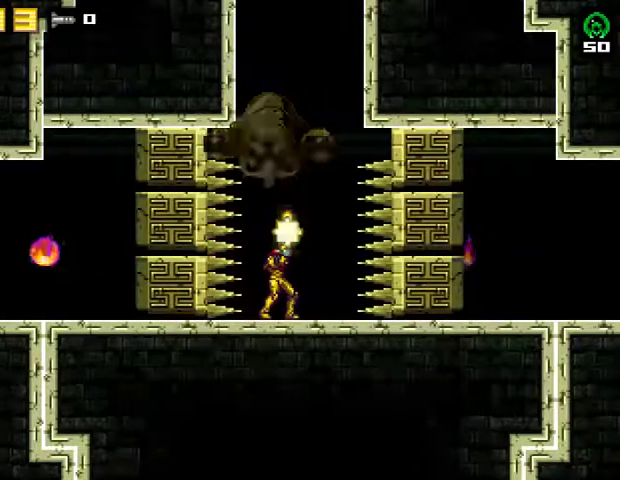
{"buttons": ["SQUARE", "L2"], "right_stick": "center", "events": [[300, "SQUARE", "up"], [333, "SQUARE", "down"], [467, "SQUARE", "up"], [500, "SQUARE", "down"]]}
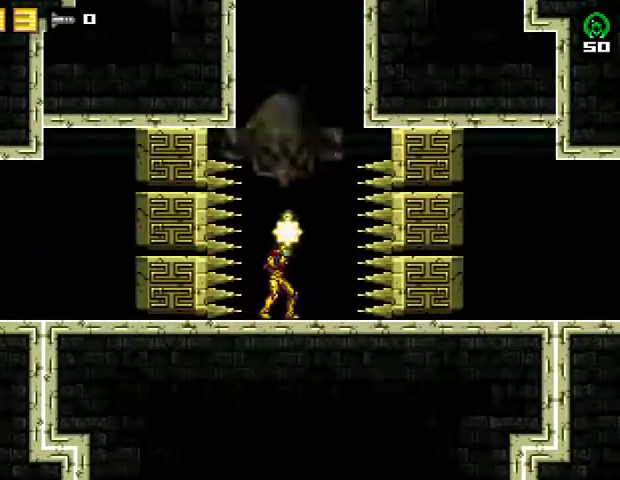
{"buttons": ["L2"], "right_stick": "center", "events": [[67, "SQUARE", "up"], [133, "SQUARE", "down"], [200, "SQUARE", "up"], [267, "SQUARE", "down"], [333, "SQUARE", "up"], [400, "SQUARE", "down"], [500, "SQUARE", "up"]]}
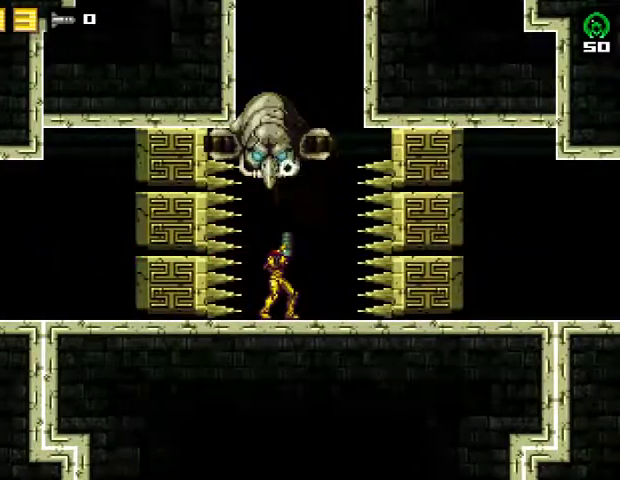
{"buttons": ["L2"], "right_stick": "center", "events": [[200, "DPAD_RIGHT", "down"], [467, "DPAD_RIGHT", "up"]]}
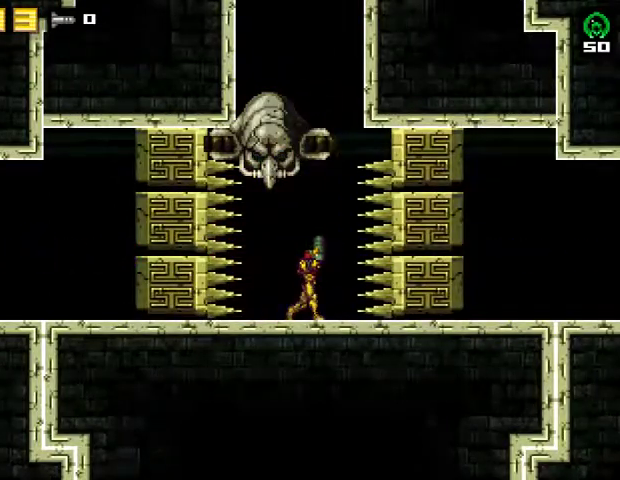
{"buttons": ["L2"], "right_stick": "center", "events": [[167, "DPAD_DOWN", "down"], [300, "DPAD_DOWN", "up"]]}
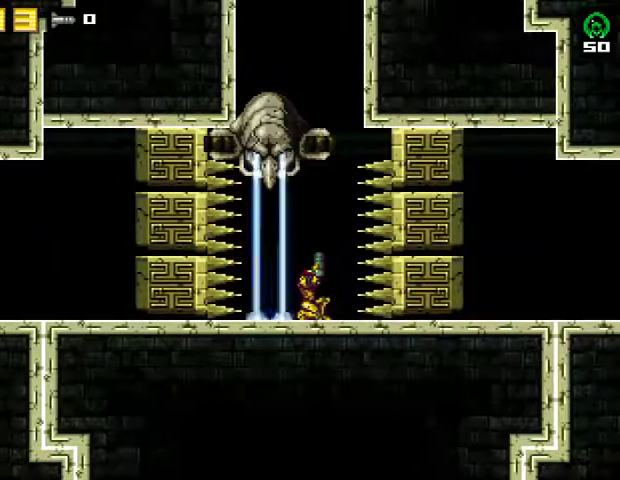
{"buttons": ["L2"], "right_stick": "center", "events": [[400, "SQUARE", "down"], [467, "SQUARE", "up"]]}
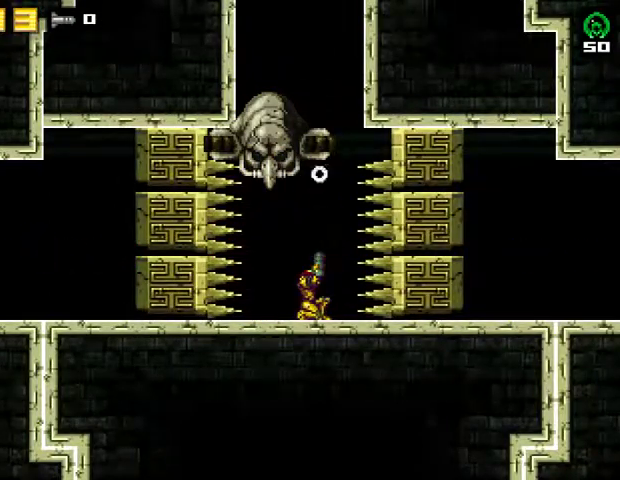
{"buttons": ["SQUARE", "L2"], "right_stick": "center", "events": [[33, "SQUARE", "down"], [67, "SQUARE", "up"], [167, "SQUARE", "down"], [200, "SQUARE", "up"], [267, "SQUARE", "down"], [333, "SQUARE", "up"], [400, "SQUARE", "down"], [467, "SQUARE", "up"], [500, "SQUARE", "down"]]}
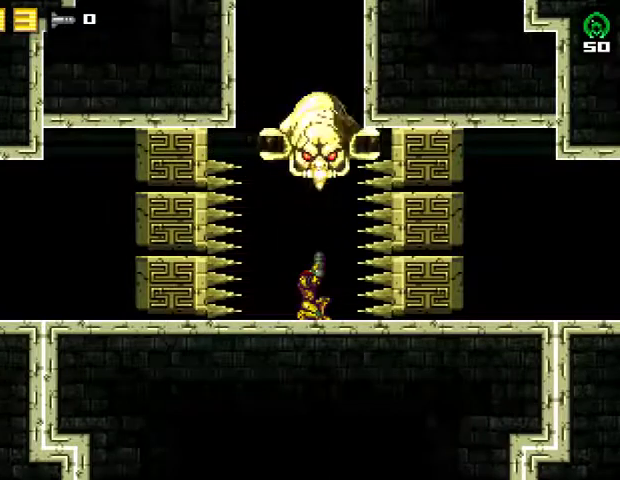
{"buttons": ["L2"], "right_stick": "center", "events": [[100, "SQUARE", "up"], [133, "SQUARE", "down"], [167, "DPAD_UP", "down"], [233, "SQUARE", "up"], [267, "DPAD_UP", "up"], [267, "SQUARE", "down"], [367, "SQUARE", "up"], [400, "SQUARE", "down"], [500, "SQUARE", "up"]]}
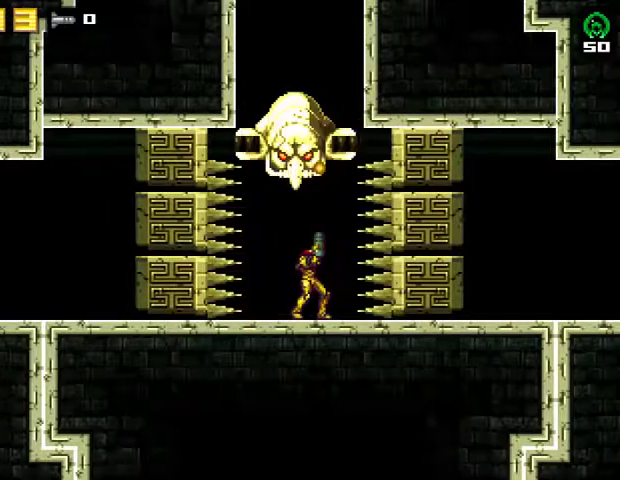
{"buttons": ["L2"], "right_stick": "center", "events": [[33, "SQUARE", "down"], [133, "SQUARE", "up"], [167, "SQUARE", "down"], [233, "SQUARE", "up"], [300, "SQUARE", "down"], [367, "SQUARE", "up"], [433, "SQUARE", "down"], [500, "SQUARE", "up"]]}
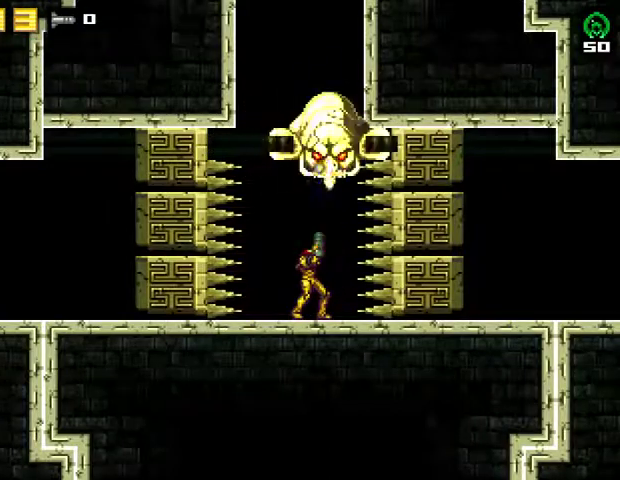
{"buttons": ["SQUARE", "L2"], "right_stick": "center", "events": [[67, "SQUARE", "down"], [133, "SQUARE", "up"], [200, "SQUARE", "down"], [267, "SQUARE", "up"], [333, "SQUARE", "down"], [400, "SQUARE", "up"], [467, "SQUARE", "down"]]}
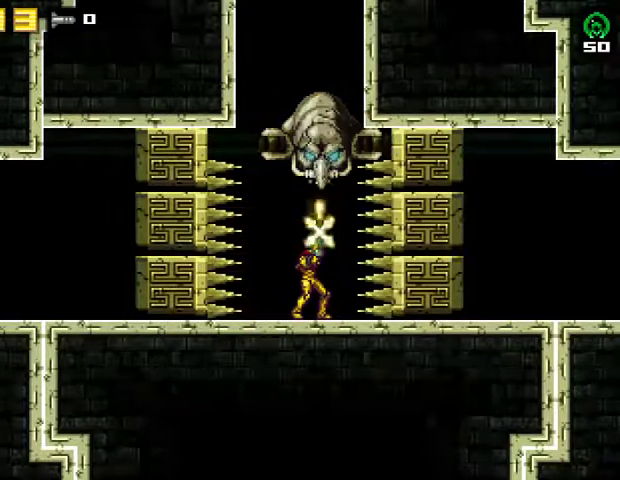
{"buttons": ["L2", "DPAD_LEFT"], "right_stick": "center", "events": [[67, "SQUARE", "up"], [300, "DPAD_LEFT", "down"]]}
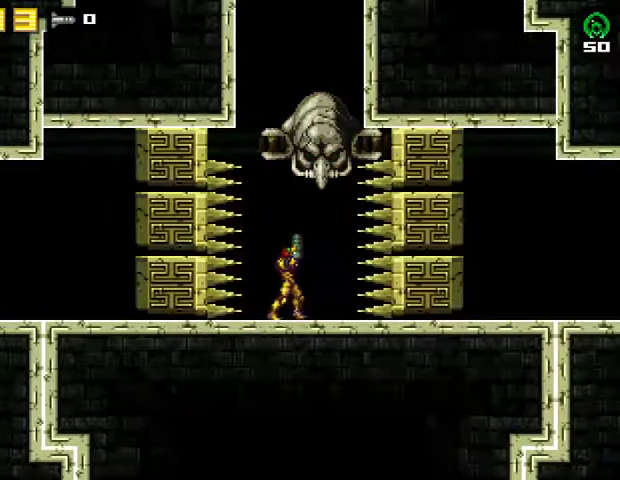
{"buttons": ["L2"], "right_stick": "center", "events": [[33, "DPAD_LEFT", "up"], [267, "DPAD_DOWN", "down"], [400, "DPAD_DOWN", "up"]]}
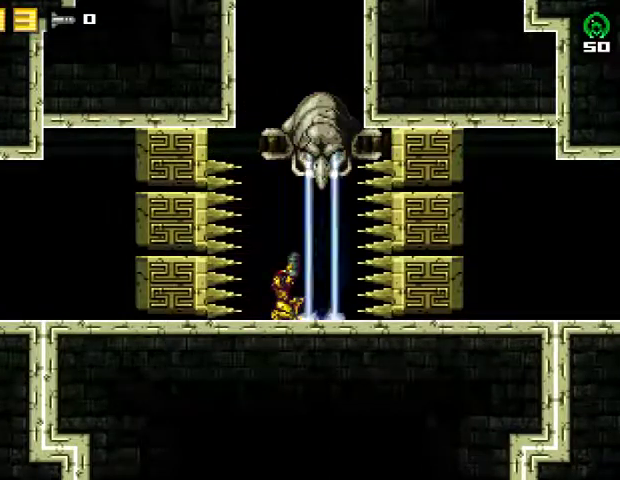
{"buttons": ["L2"], "right_stick": "center", "events": [[433, "SQUARE", "down"], [500, "SQUARE", "up"]]}
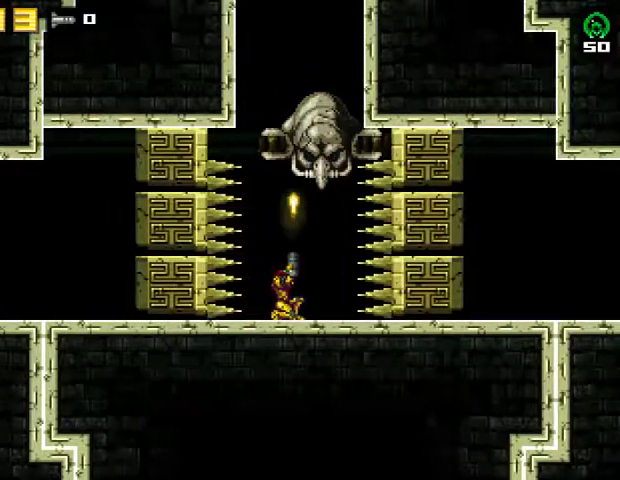
{"buttons": ["SQUARE", "L2", "DPAD_UP"], "right_stick": "center", "events": [[33, "SQUARE", "down"], [100, "SQUARE", "up"], [167, "SQUARE", "down"], [233, "SQUARE", "up"], [267, "SQUARE", "down"], [367, "SQUARE", "up"], [433, "SQUARE", "down"], [500, "DPAD_UP", "down"]]}
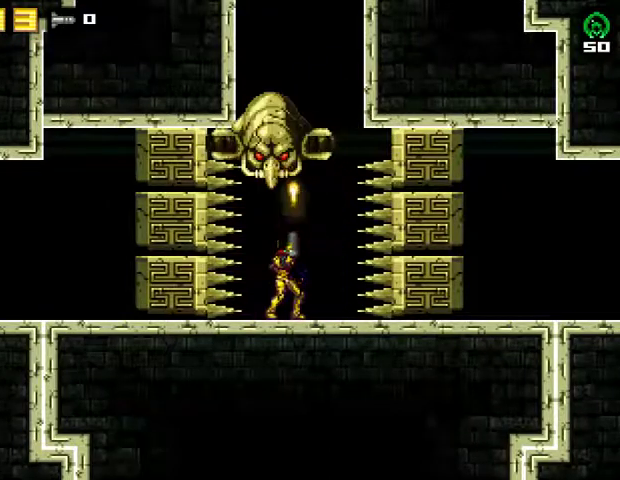
{"buttons": ["SQUARE", "L2"], "right_stick": "center", "events": [[100, "DPAD_UP", "up"], [133, "SQUARE", "up"], [200, "SQUARE", "down"], [400, "SQUARE", "up"], [467, "SQUARE", "down"]]}
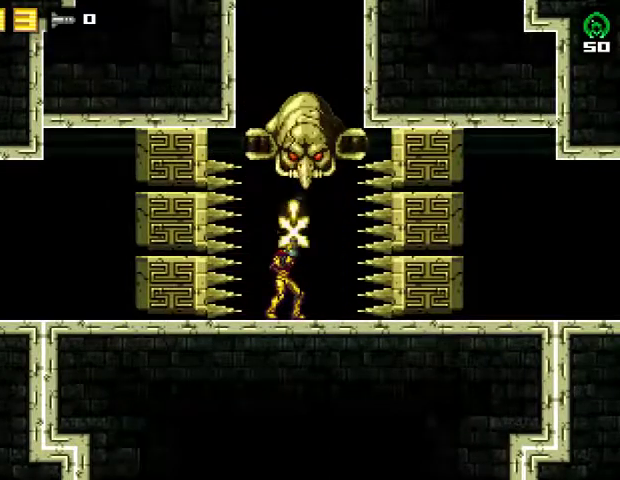
{"buttons": ["L2"], "right_stick": "center", "events": [[167, "SQUARE", "up"], [233, "SQUARE", "down"], [467, "SQUARE", "up"]]}
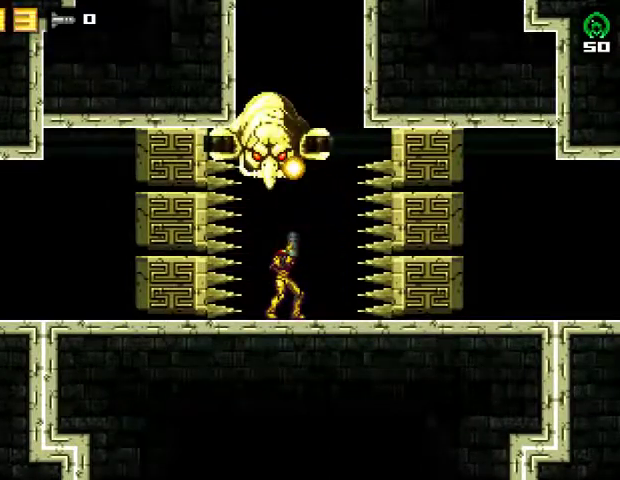
{"buttons": ["SQUARE", "L2"], "right_stick": "center", "events": [[33, "SQUARE", "down"], [100, "SQUARE", "up"], [167, "SQUARE", "down"], [267, "SQUARE", "up"], [467, "SQUARE", "down"]]}
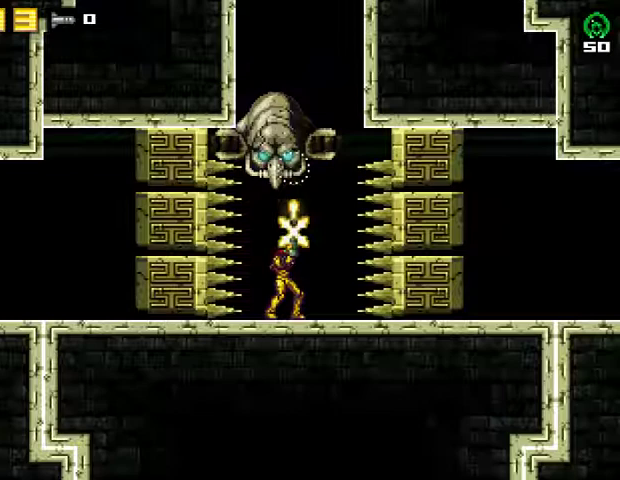
{"buttons": ["L2"], "right_stick": "center", "events": [[67, "SQUARE", "up"], [167, "DPAD_RIGHT", "down"], [400, "DPAD_RIGHT", "up"]]}
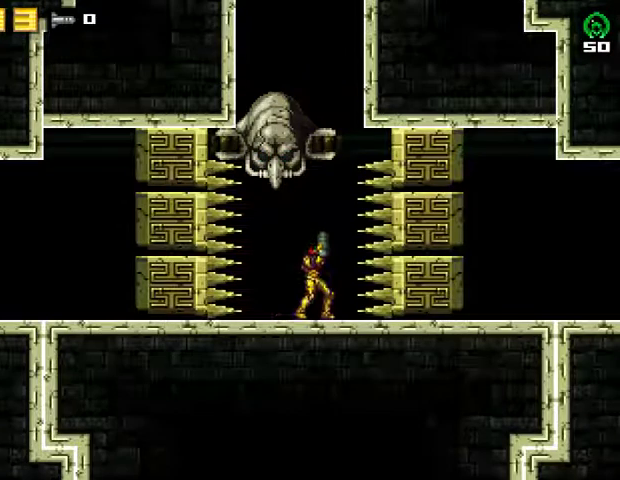
{"buttons": ["L2"], "right_stick": "center", "events": [[133, "DPAD_DOWN", "down"], [233, "DPAD_DOWN", "up"]]}
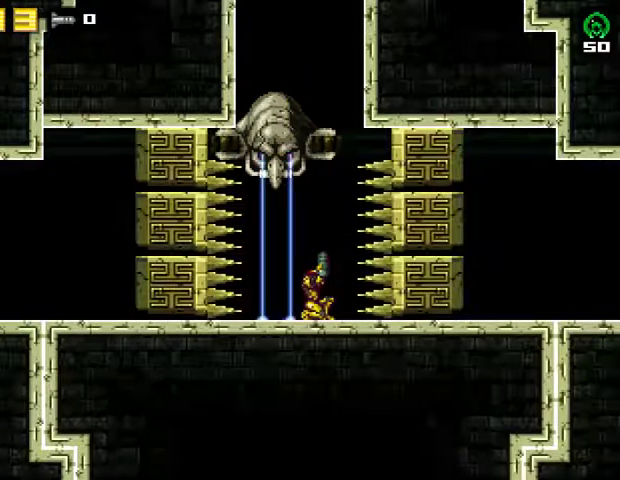
{"buttons": ["L2"], "right_stick": "center", "events": [[433, "SQUARE", "down"], [500, "SQUARE", "up"]]}
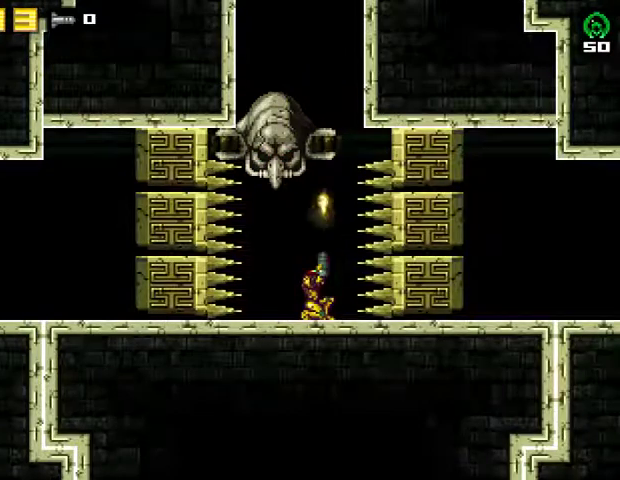
{"buttons": ["SQUARE", "L2"], "right_stick": "center", "events": [[67, "SQUARE", "down"], [133, "SQUARE", "up"], [200, "SQUARE", "down"], [267, "SQUARE", "up"], [300, "SQUARE", "down"], [400, "SQUARE", "up"], [433, "SQUARE", "down"]]}
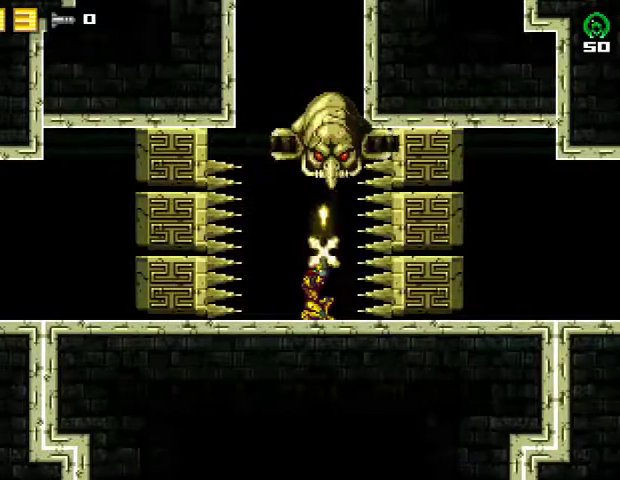
{"buttons": ["SQUARE", "L2"], "right_stick": "center", "events": [[33, "DPAD_UP", "down"], [33, "SQUARE", "up"], [100, "DPAD_UP", "up"], [100, "SQUARE", "down"], [167, "SQUARE", "up"], [200, "SQUARE", "down"], [300, "SQUARE", "up"], [333, "SQUARE", "down"], [433, "SQUARE", "up"], [467, "SQUARE", "down"]]}
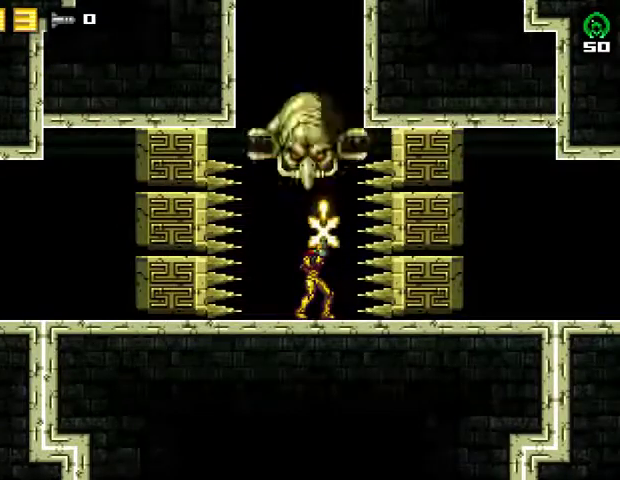
{"buttons": ["SQUARE", "L2"], "right_stick": "center", "events": [[67, "SQUARE", "up"], [100, "SQUARE", "down"], [167, "SQUARE", "up"], [233, "SQUARE", "down"], [300, "SQUARE", "up"], [367, "SQUARE", "down"], [433, "SQUARE", "up"], [500, "SQUARE", "down"]]}